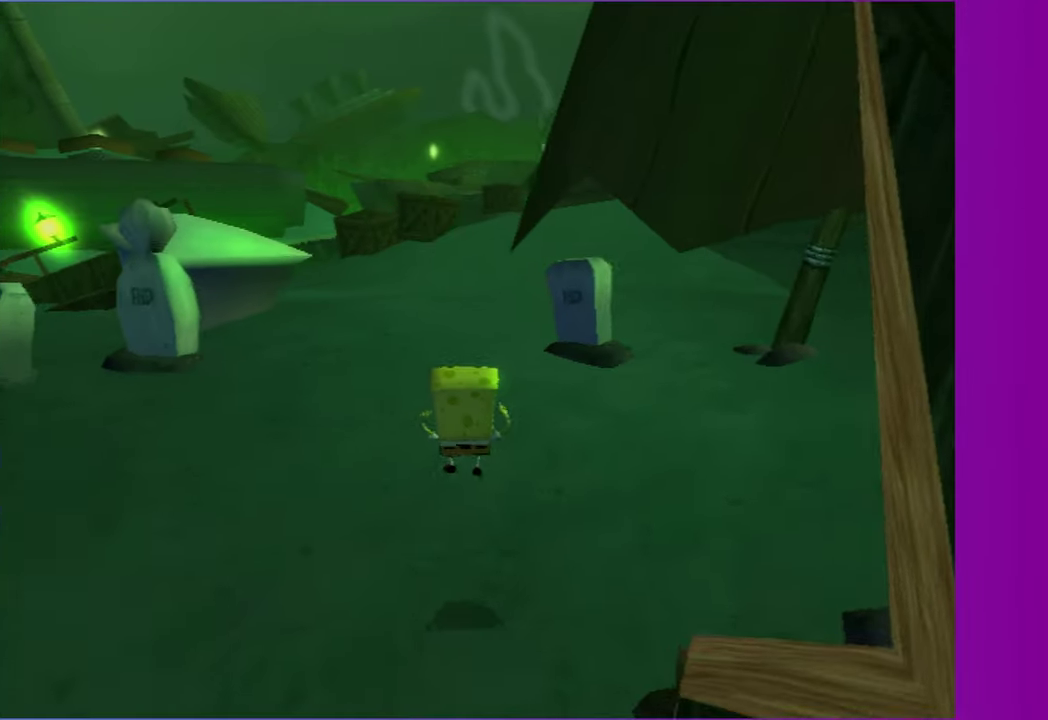
Gameplay with a controller (Xbox layout); each line is a JSON object with the inputs held at the frame after it. "events" lists button and stick changes between this image and that frame as [ms after this image, input, new state], when the widget could be followed in between. Not read: L3 R3.
{"buttons": [], "left_stick": "up-right", "right_stick": "left", "events": [[133, "right_stick", "left"], [150, "left_stick", "up-right"], [283, "left_stick", "up"], [333, "left_stick", "up-right"]]}
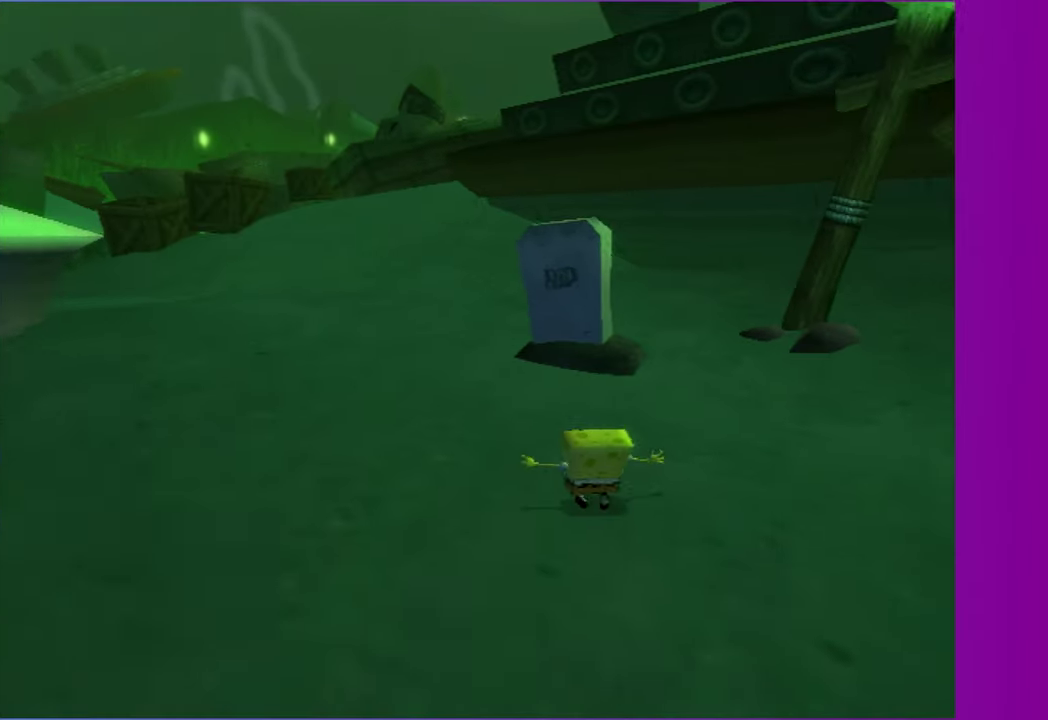
{"buttons": [], "left_stick": "up-right", "right_stick": "left", "events": []}
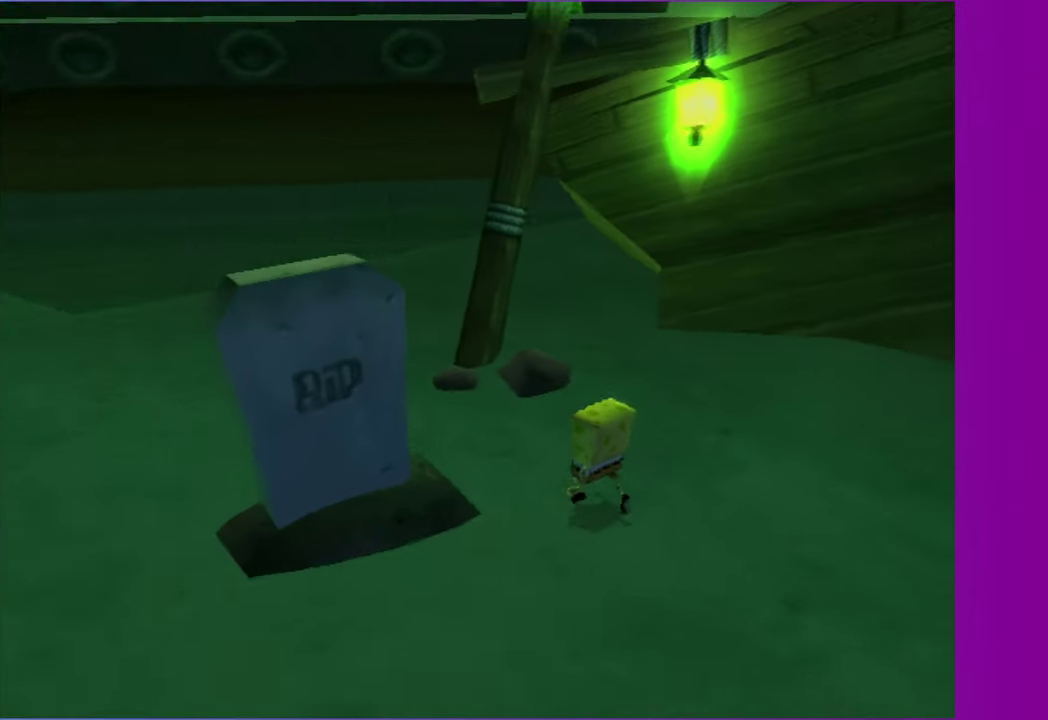
{"buttons": [], "left_stick": "up", "right_stick": "center", "events": [[67, "right_stick", "center"], [83, "left_stick", "up"], [267, "left_stick", "up-right"], [300, "right_stick", "left"], [400, "left_stick", "up"], [483, "right_stick", "center"]]}
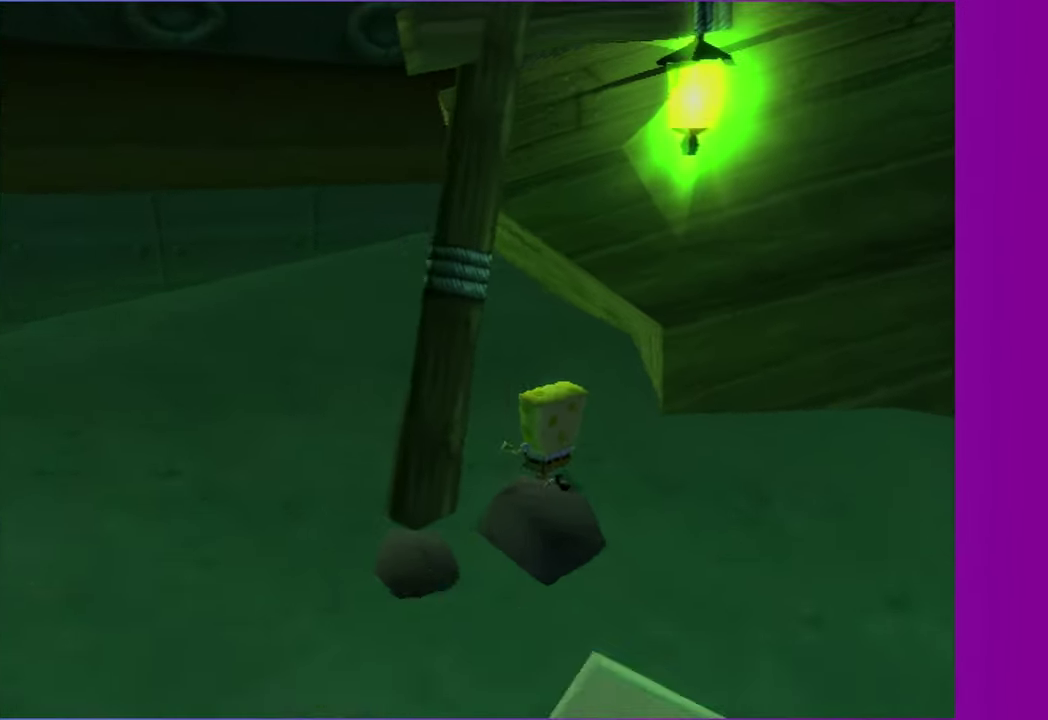
{"buttons": [], "left_stick": "up-right", "right_stick": "center", "events": [[183, "A", "down"], [317, "A", "up"], [333, "left_stick", "up-right"]]}
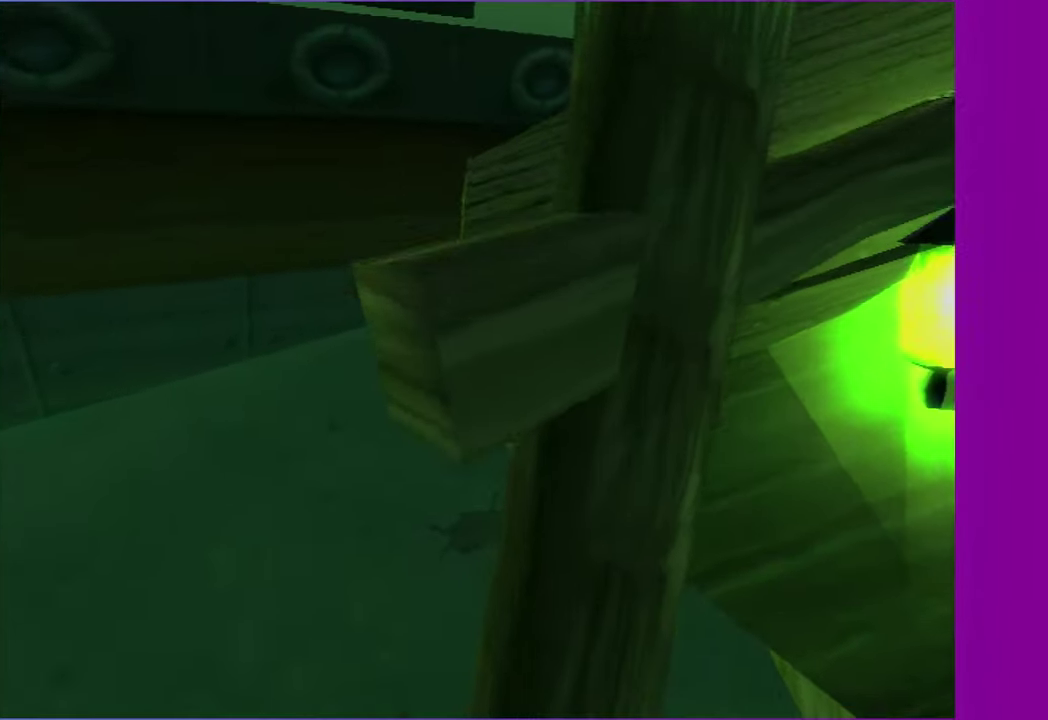
{"buttons": ["A"], "left_stick": "up-right", "right_stick": "center", "events": [[100, "right_stick", "left"], [300, "right_stick", "center"], [483, "A", "down"]]}
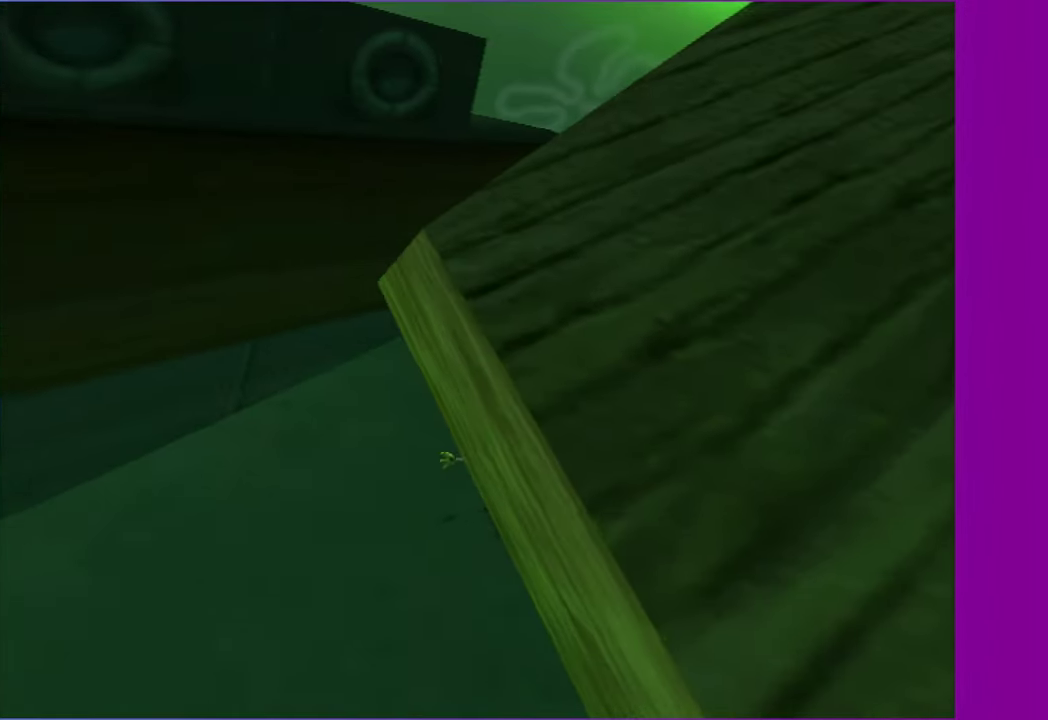
{"buttons": [], "left_stick": "up-right", "right_stick": "left", "events": [[100, "A", "up"], [350, "right_stick", "left"]]}
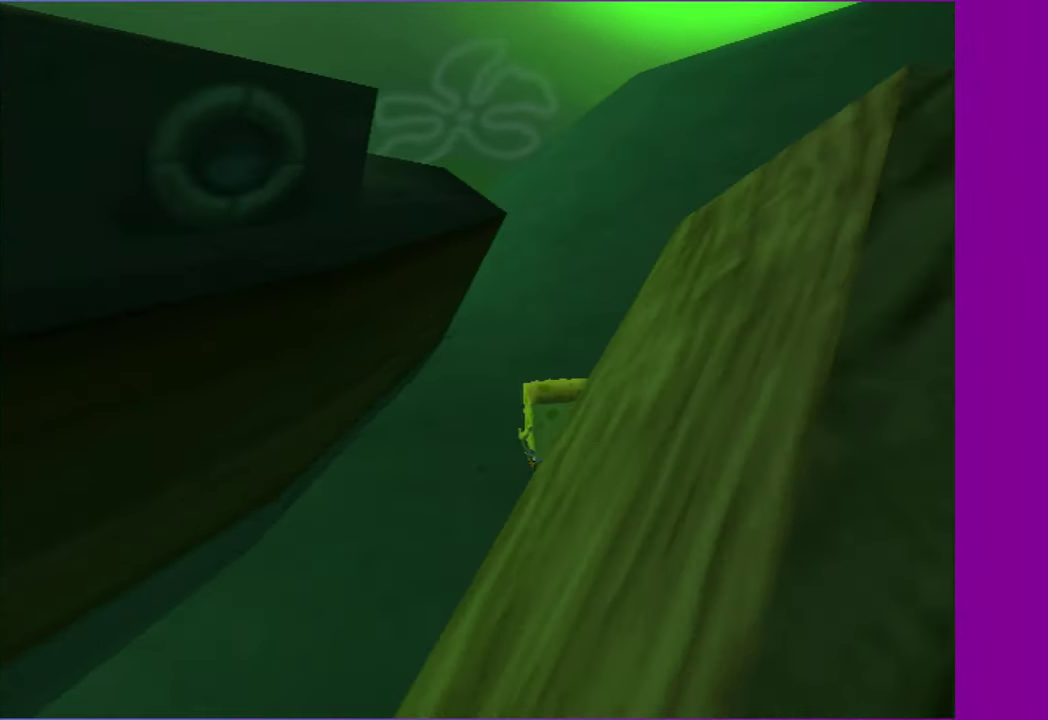
{"buttons": [], "left_stick": "up-right", "right_stick": "center", "events": [[50, "right_stick", "center"], [217, "A", "down"], [333, "A", "up"]]}
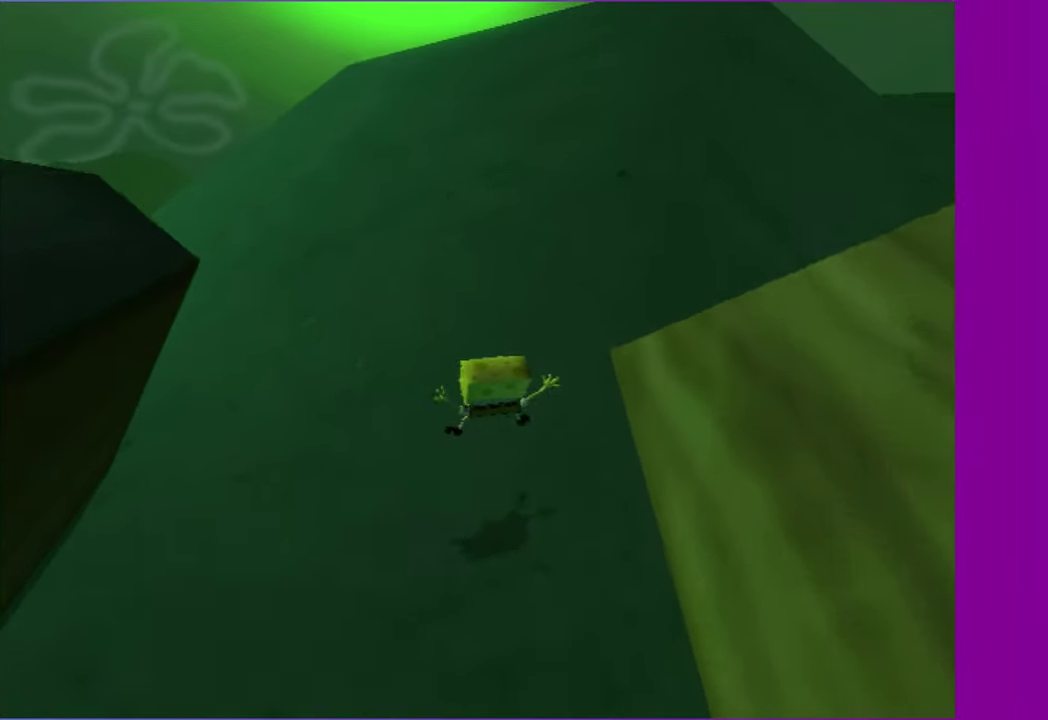
{"buttons": [], "left_stick": "up-right", "right_stick": "left", "events": [[67, "A", "down"], [167, "A", "up"], [333, "right_stick", "left"]]}
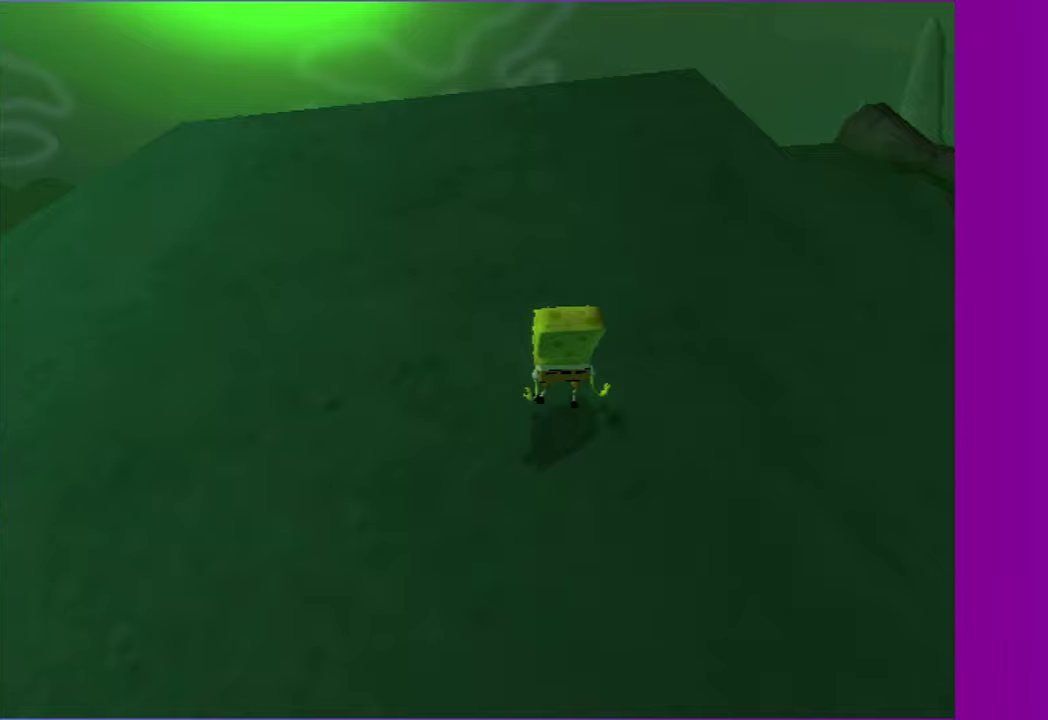
{"buttons": [], "left_stick": "up-left", "right_stick": "center", "events": [[183, "right_stick", "center"], [250, "A", "down"], [283, "left_stick", "up"], [383, "A", "up"], [383, "left_stick", "up-left"]]}
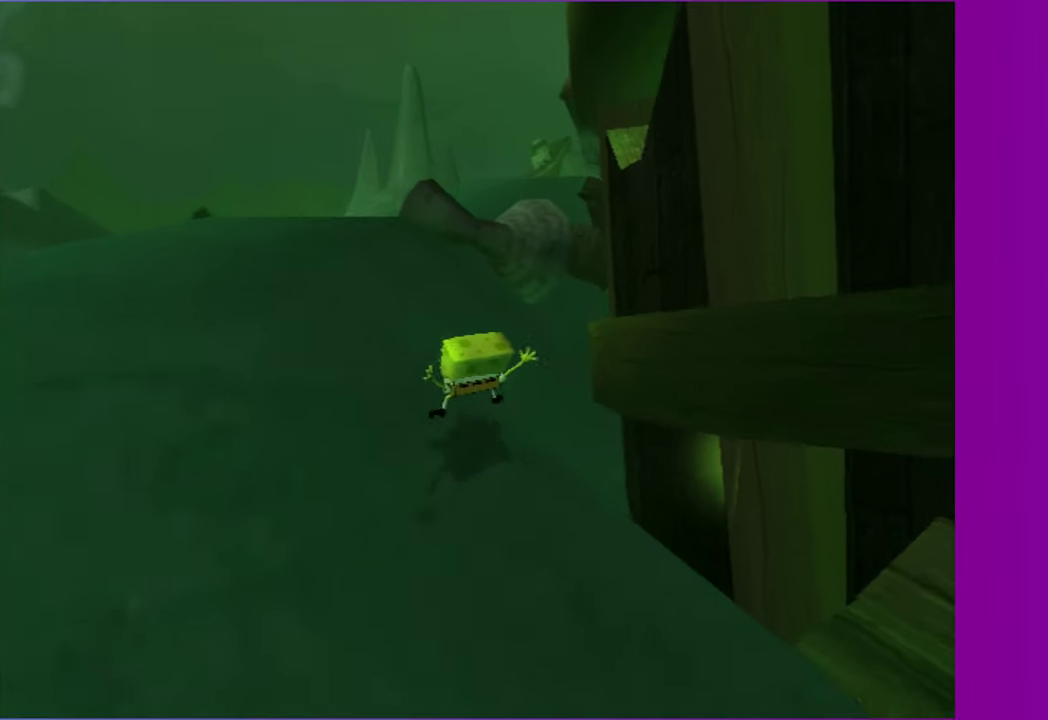
{"buttons": ["A"], "left_stick": "right", "right_stick": "center", "events": [[83, "left_stick", "up"], [100, "right_stick", "left"], [133, "left_stick", "up-right"], [233, "left_stick", "right"], [250, "right_stick", "center"], [400, "A", "down"]]}
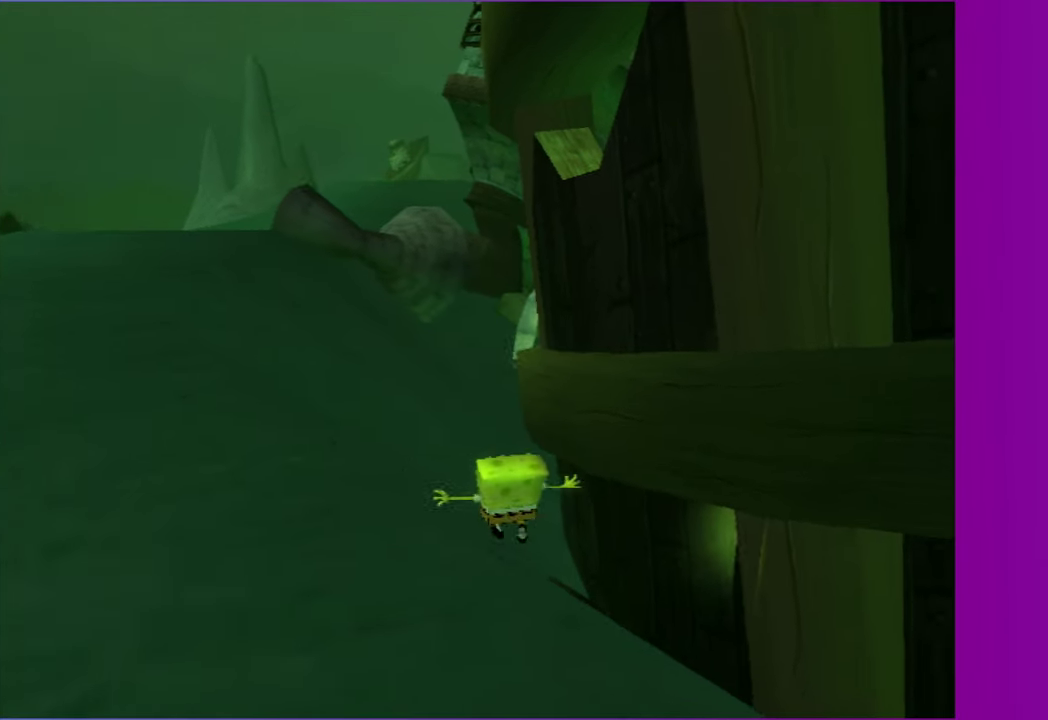
{"buttons": [], "left_stick": "up-right", "right_stick": "center", "events": [[83, "A", "up"], [83, "left_stick", "up-right"], [200, "A", "down"], [317, "A", "up"], [350, "left_stick", "right"], [500, "left_stick", "up-right"]]}
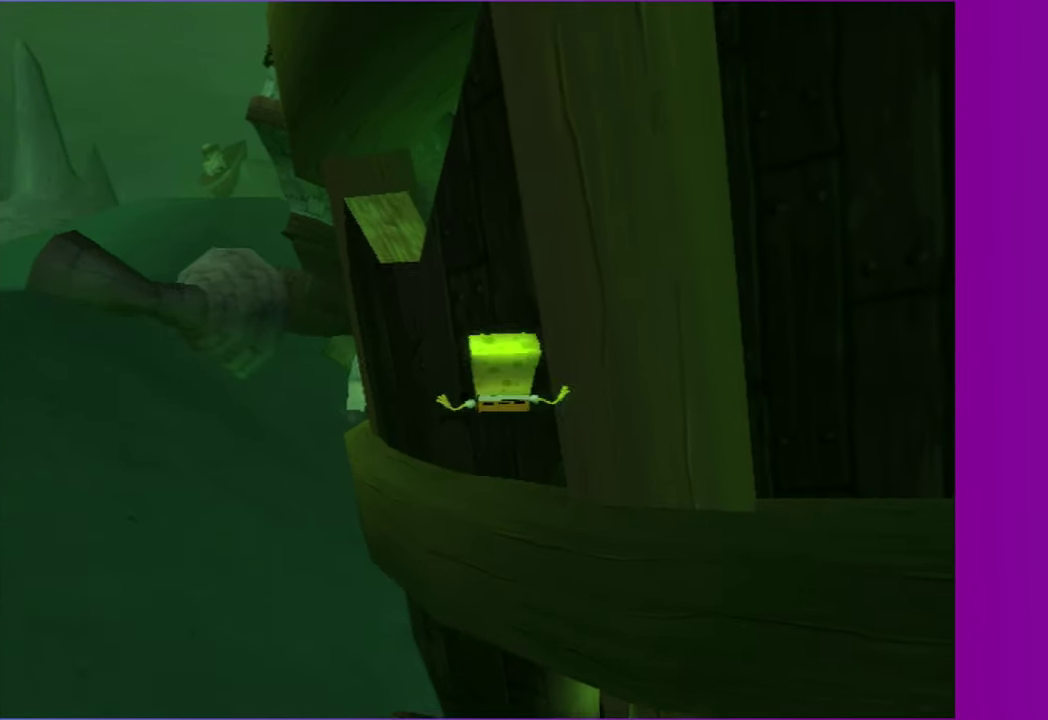
{"buttons": [], "left_stick": "up-left", "right_stick": "center", "events": [[83, "left_stick", "up"], [150, "left_stick", "up-left"]]}
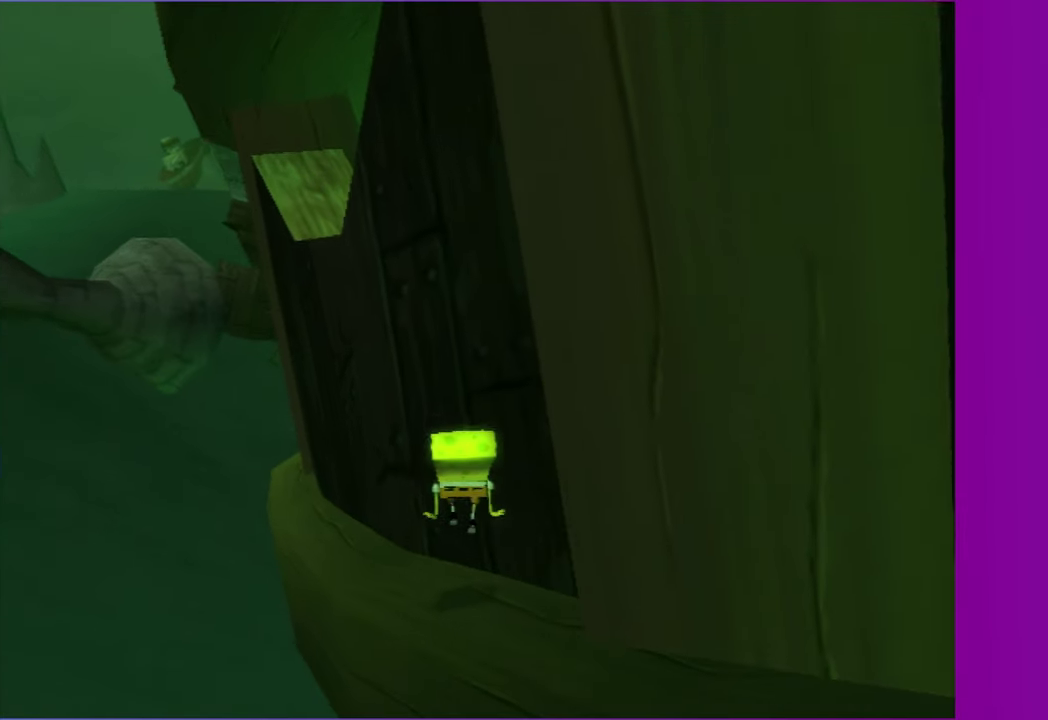
{"buttons": [], "left_stick": "up-right", "right_stick": "center", "events": [[33, "left_stick", "center"], [117, "Y", "down"], [267, "Y", "up"], [333, "left_stick", "right"], [433, "left_stick", "up-right"]]}
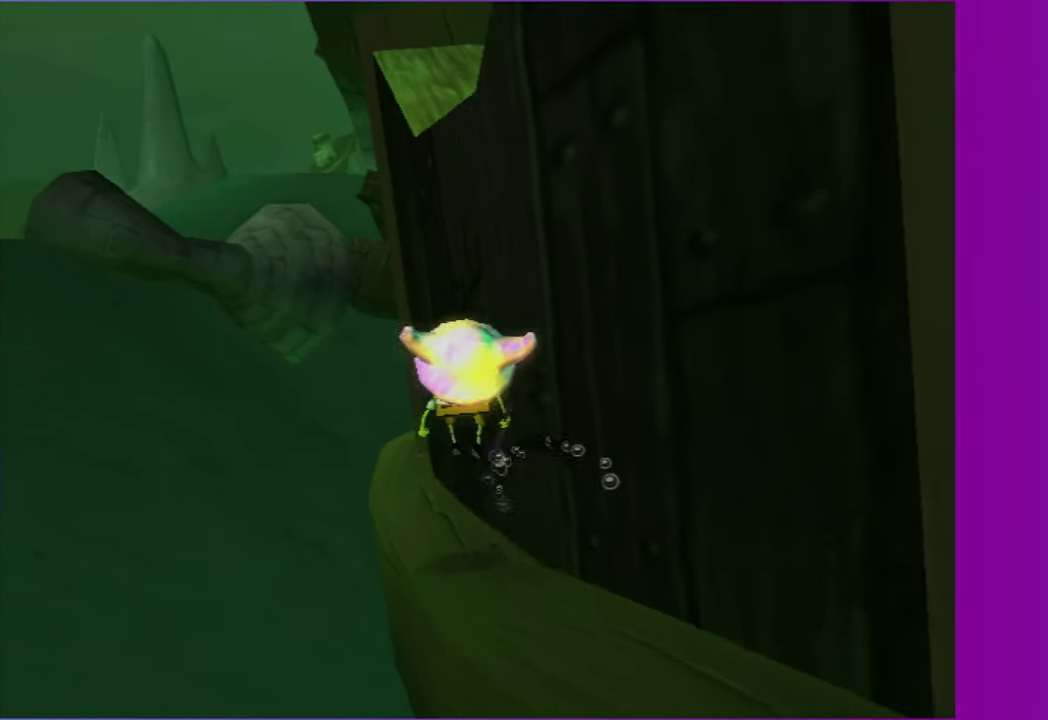
{"buttons": [], "left_stick": "up", "right_stick": "center", "events": [[17, "left_stick", "up"], [50, "right_stick", "left"], [133, "right_stick", "center"]]}
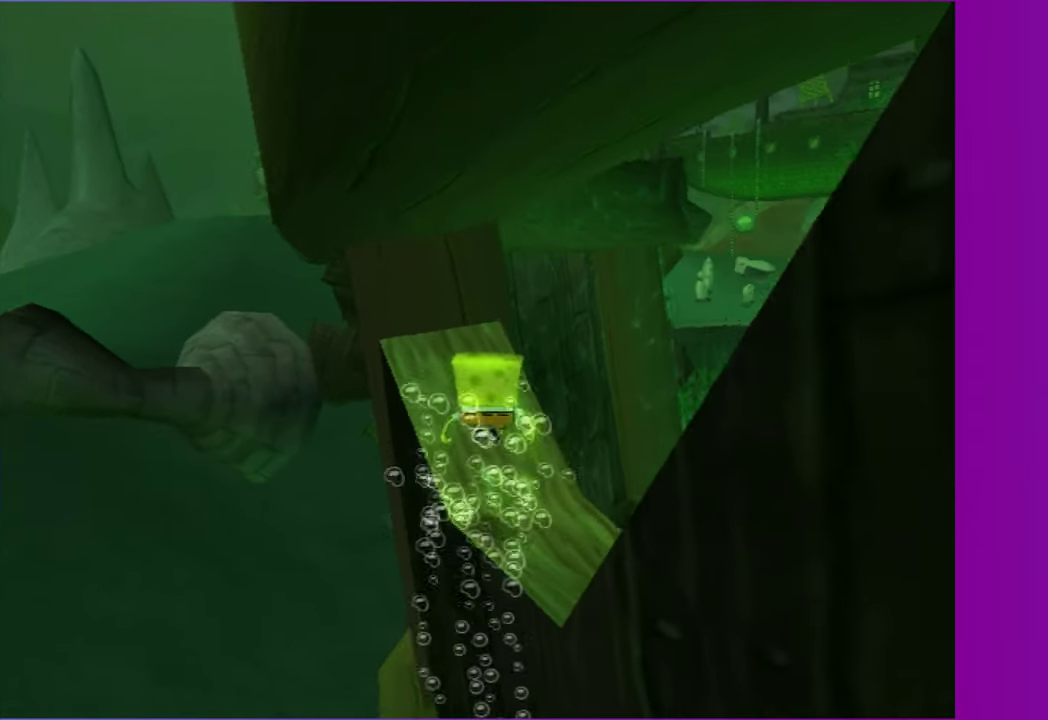
{"buttons": [], "left_stick": "left", "right_stick": "center", "events": [[50, "left_stick", "up-right"], [267, "Y", "down"], [267, "left_stick", "center"], [417, "Y", "up"], [467, "left_stick", "left"]]}
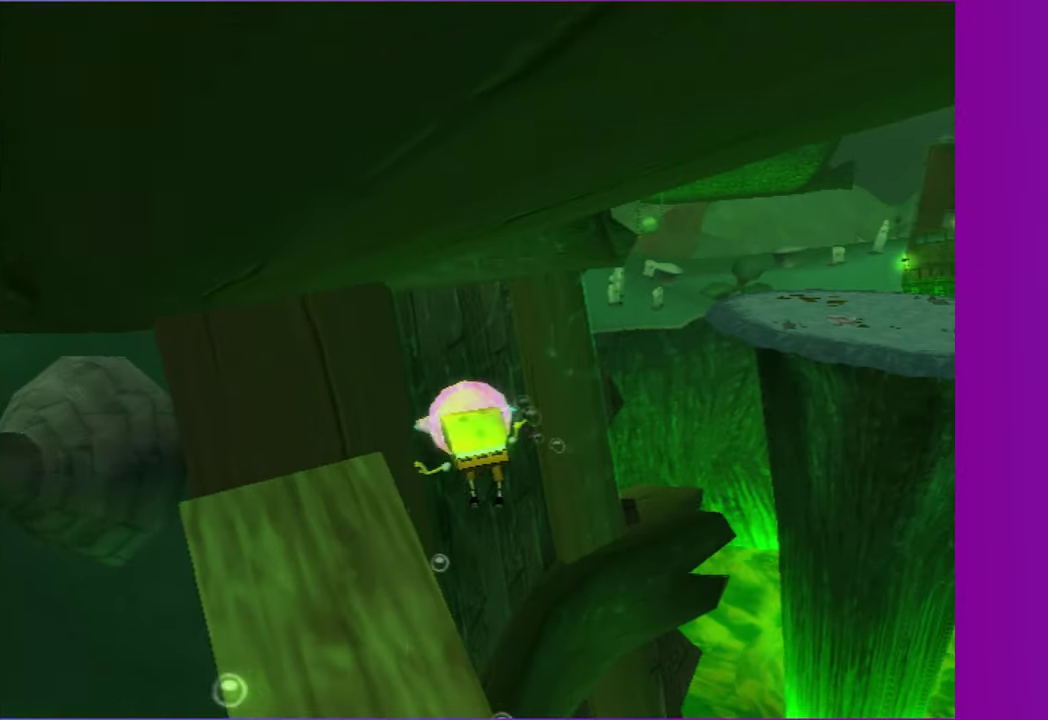
{"buttons": [], "left_stick": "up-left", "right_stick": "center", "events": [[217, "left_stick", "up-left"]]}
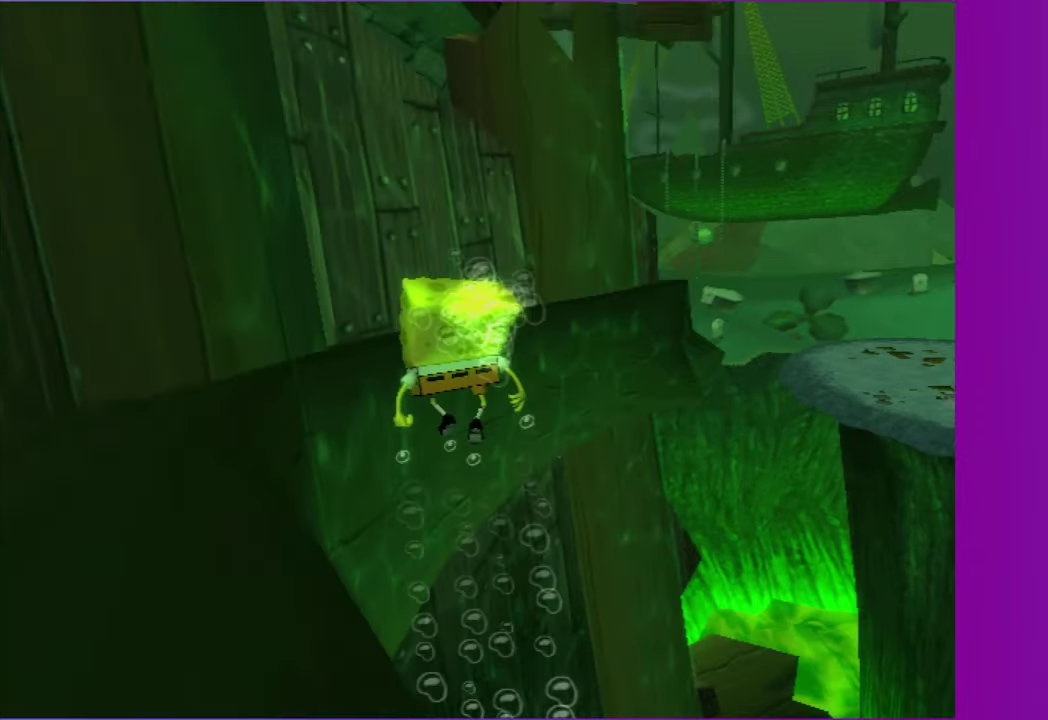
{"buttons": ["A"], "left_stick": "up-left", "right_stick": "center", "events": [[83, "B", "down"], [267, "A", "down"], [300, "B", "up"]]}
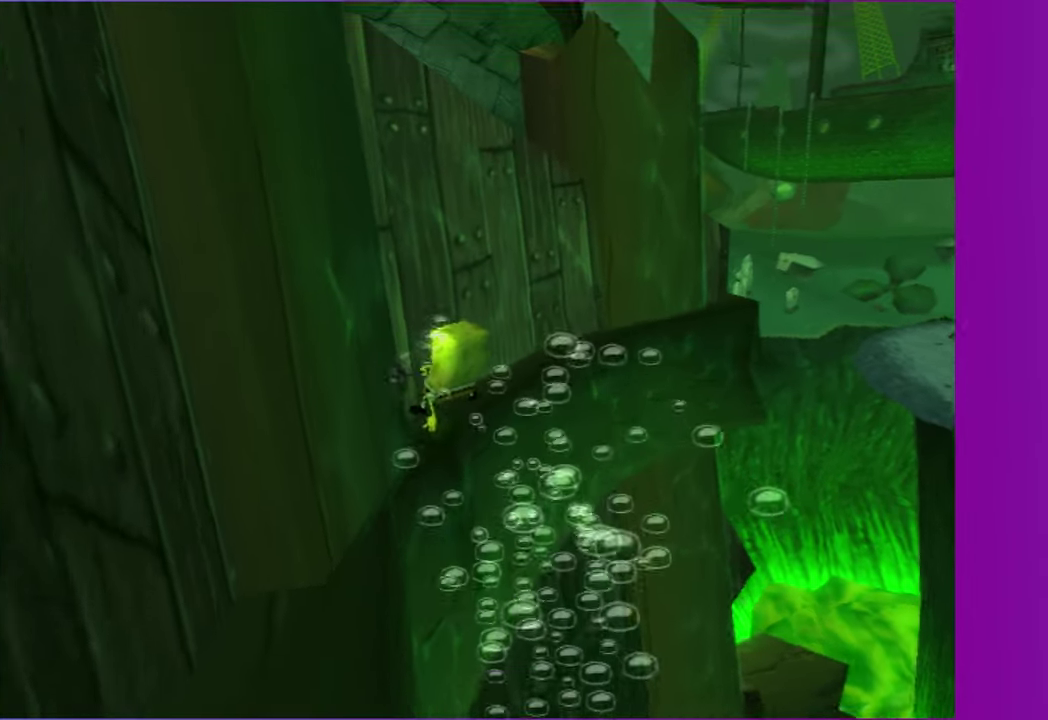
{"buttons": [], "left_stick": "up-right", "right_stick": "center", "events": [[217, "left_stick", "up"], [317, "A", "up"], [367, "left_stick", "up-right"]]}
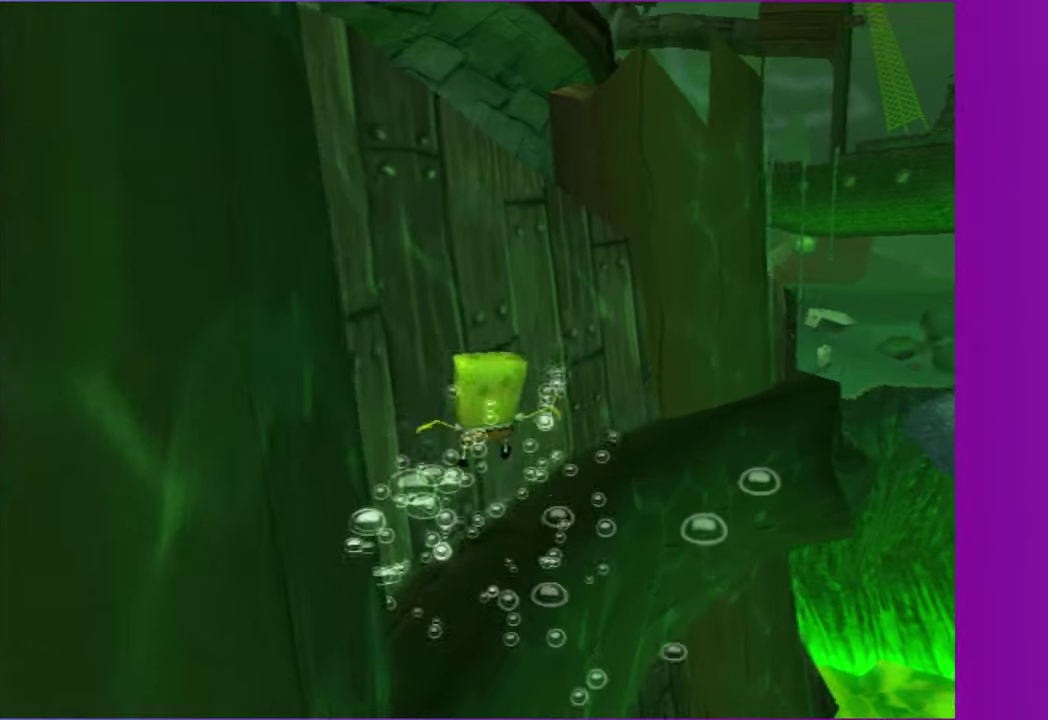
{"buttons": [], "left_stick": "up-right", "right_stick": "center", "events": []}
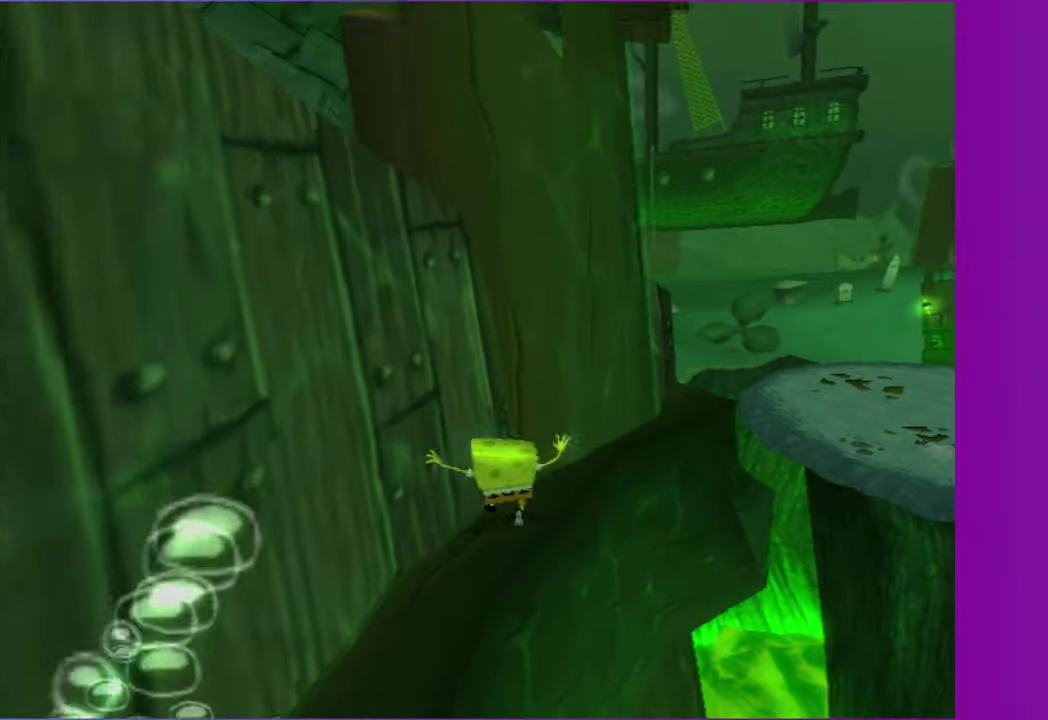
{"buttons": [], "left_stick": "up-left", "right_stick": "right", "events": [[183, "right_stick", "right"], [283, "left_stick", "up"], [367, "left_stick", "up-left"]]}
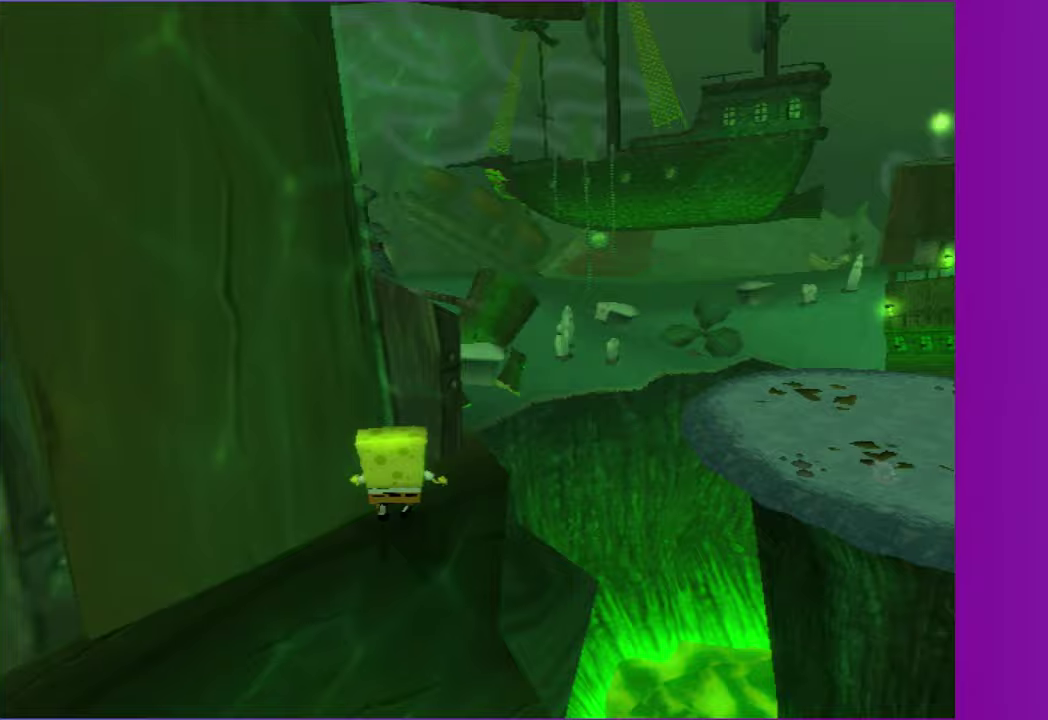
{"buttons": [], "left_stick": "right", "right_stick": "center", "events": [[50, "left_stick", "left"], [333, "left_stick", "up-left"], [433, "left_stick", "up-right"], [467, "right_stick", "center"], [500, "left_stick", "right"]]}
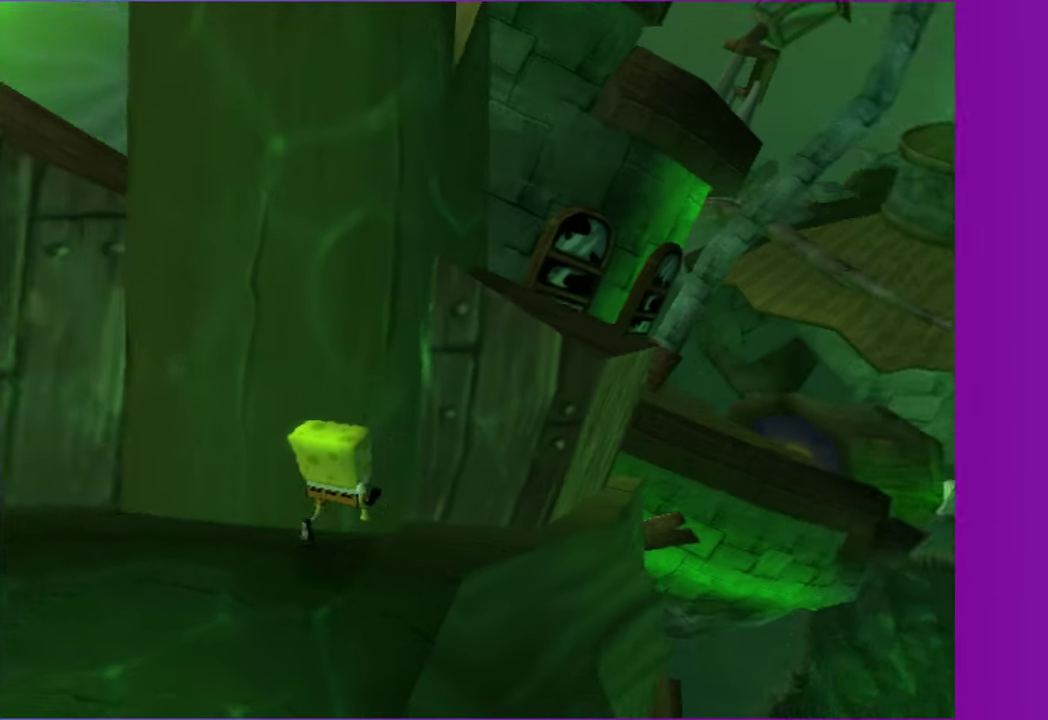
{"buttons": [], "left_stick": "up-left", "right_stick": "center", "events": [[217, "left_stick", "up-left"], [350, "right_stick", "right"], [417, "right_stick", "center"]]}
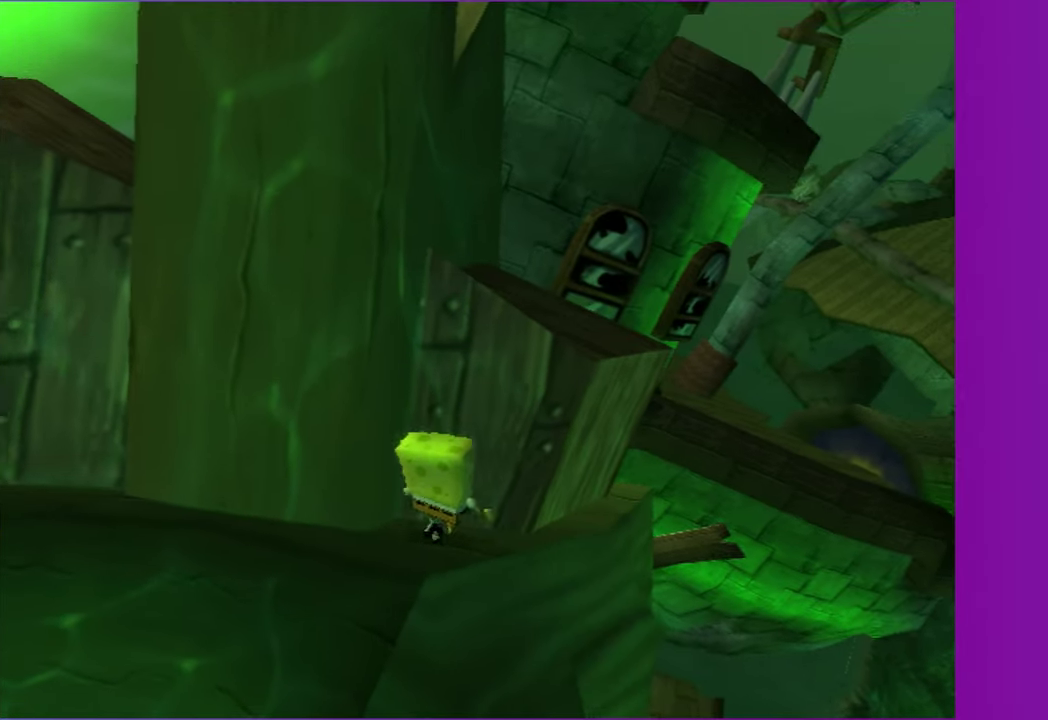
{"buttons": [], "left_stick": "down-left", "right_stick": "right", "events": [[50, "left_stick", "center"], [67, "A", "down"], [183, "A", "up"], [250, "A", "down"], [350, "A", "up"], [400, "left_stick", "down-left"], [500, "right_stick", "right"]]}
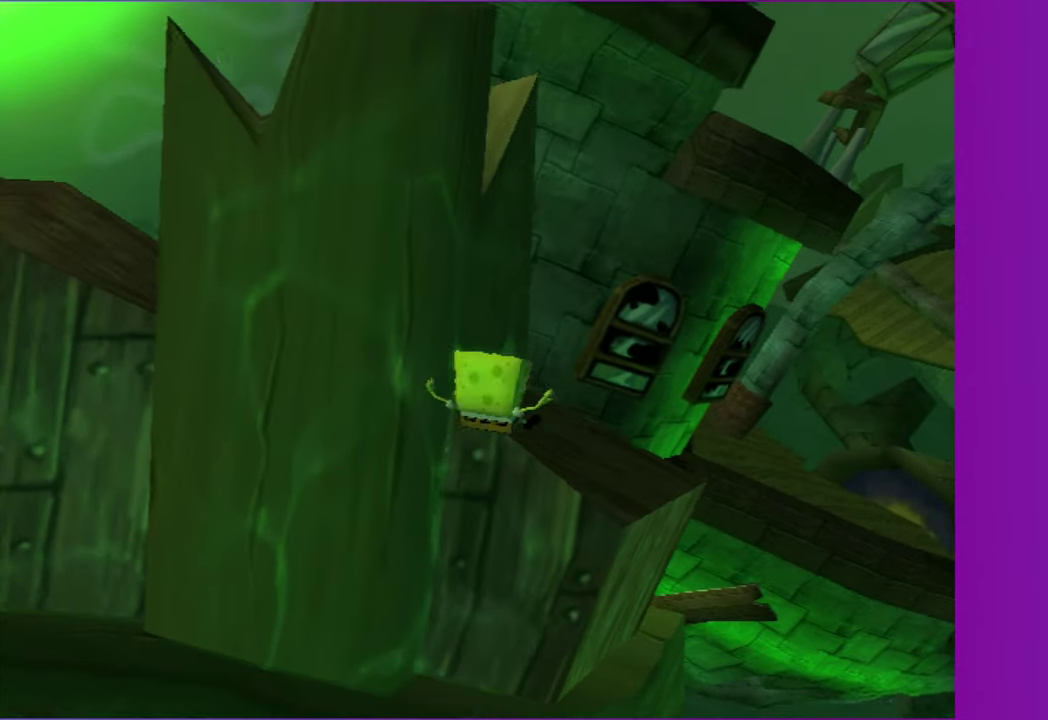
{"buttons": ["A"], "left_stick": "left", "right_stick": "center", "events": [[33, "left_stick", "left"], [167, "left_stick", "center"], [333, "left_stick", "left"], [417, "right_stick", "center"], [450, "A", "down"]]}
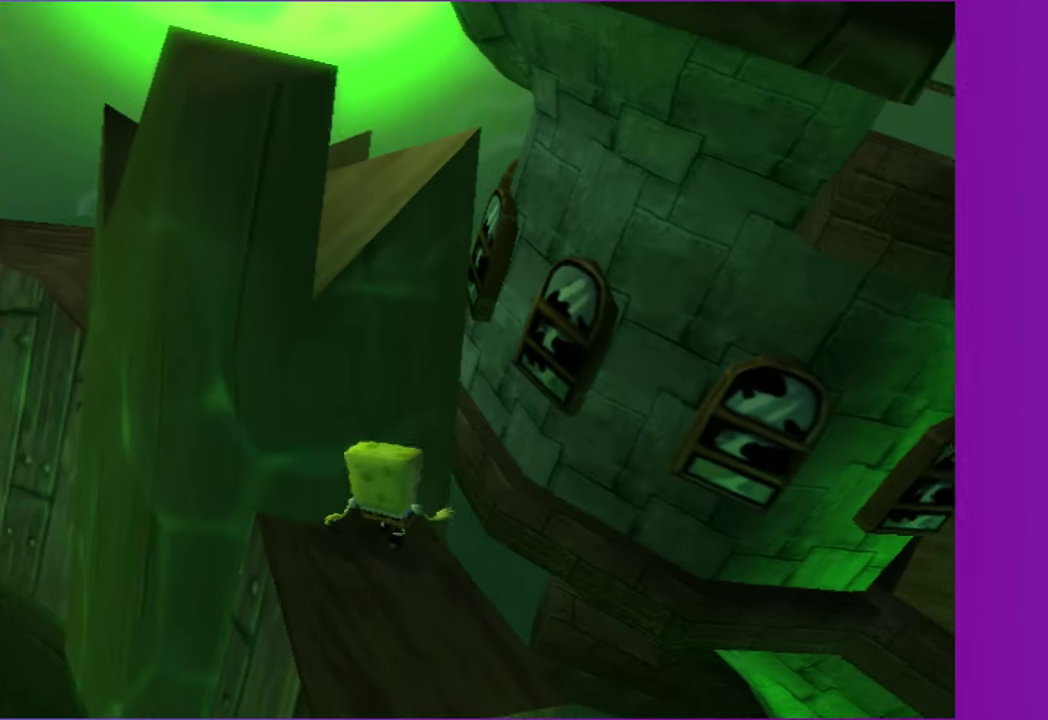
{"buttons": [], "left_stick": "left", "right_stick": "center", "events": [[100, "A", "up"], [217, "A", "down"], [217, "left_stick", "up-left"], [383, "A", "up"], [433, "left_stick", "left"]]}
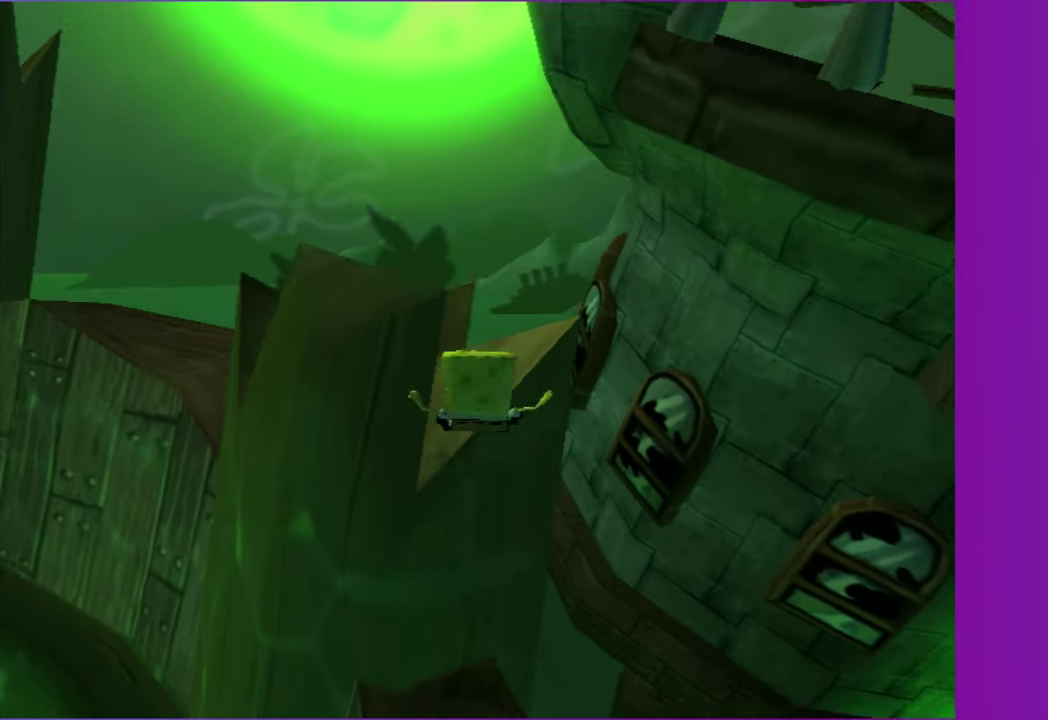
{"buttons": [], "left_stick": "left", "right_stick": "center", "events": [[83, "right_stick", "right"], [433, "right_stick", "center"]]}
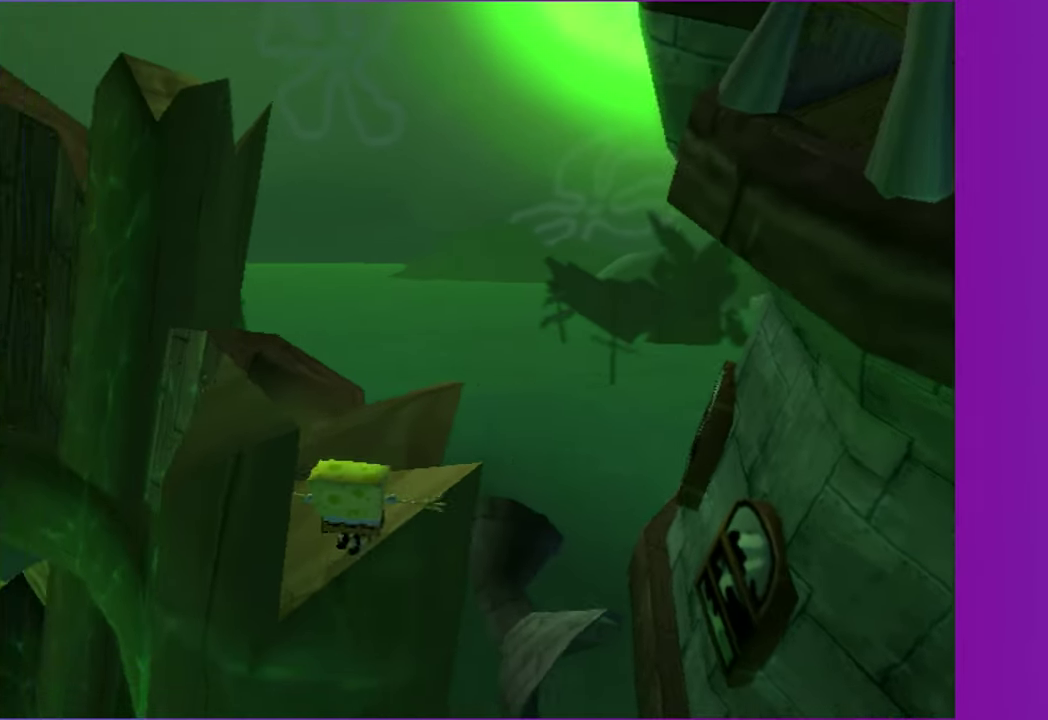
{"buttons": [], "left_stick": "center", "right_stick": "right", "events": [[33, "left_stick", "center"], [150, "A", "down"], [250, "A", "up"], [383, "left_stick", "down-left"], [450, "right_stick", "right"], [500, "left_stick", "center"]]}
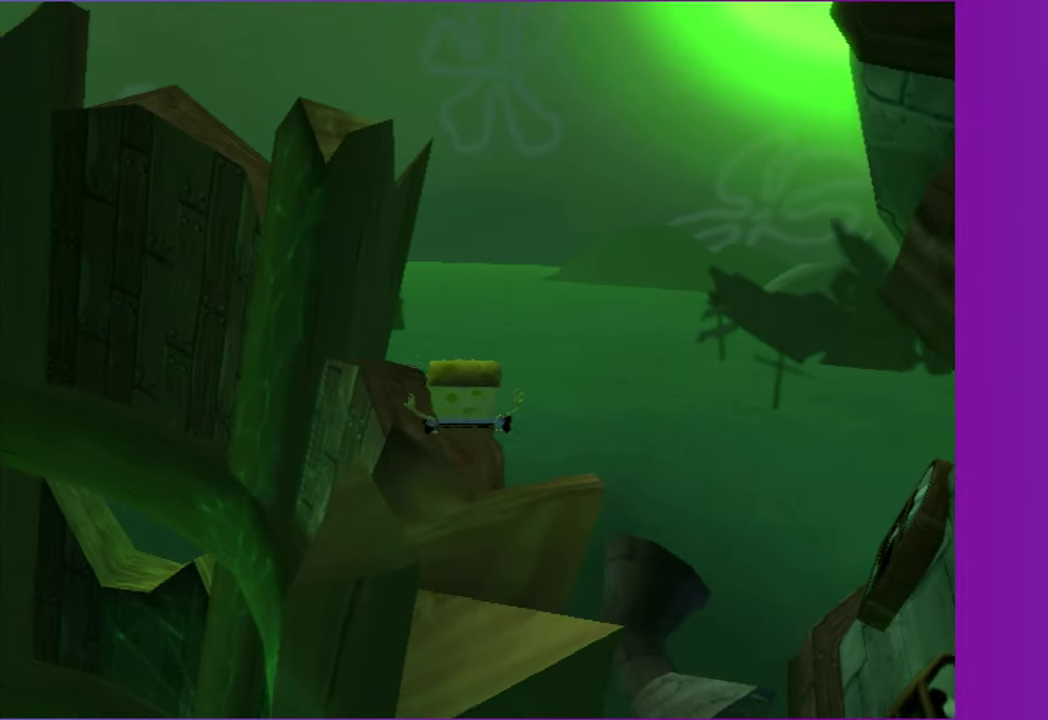
{"buttons": [], "left_stick": "down-left", "right_stick": "center", "events": [[33, "right_stick", "center"], [467, "left_stick", "down-left"]]}